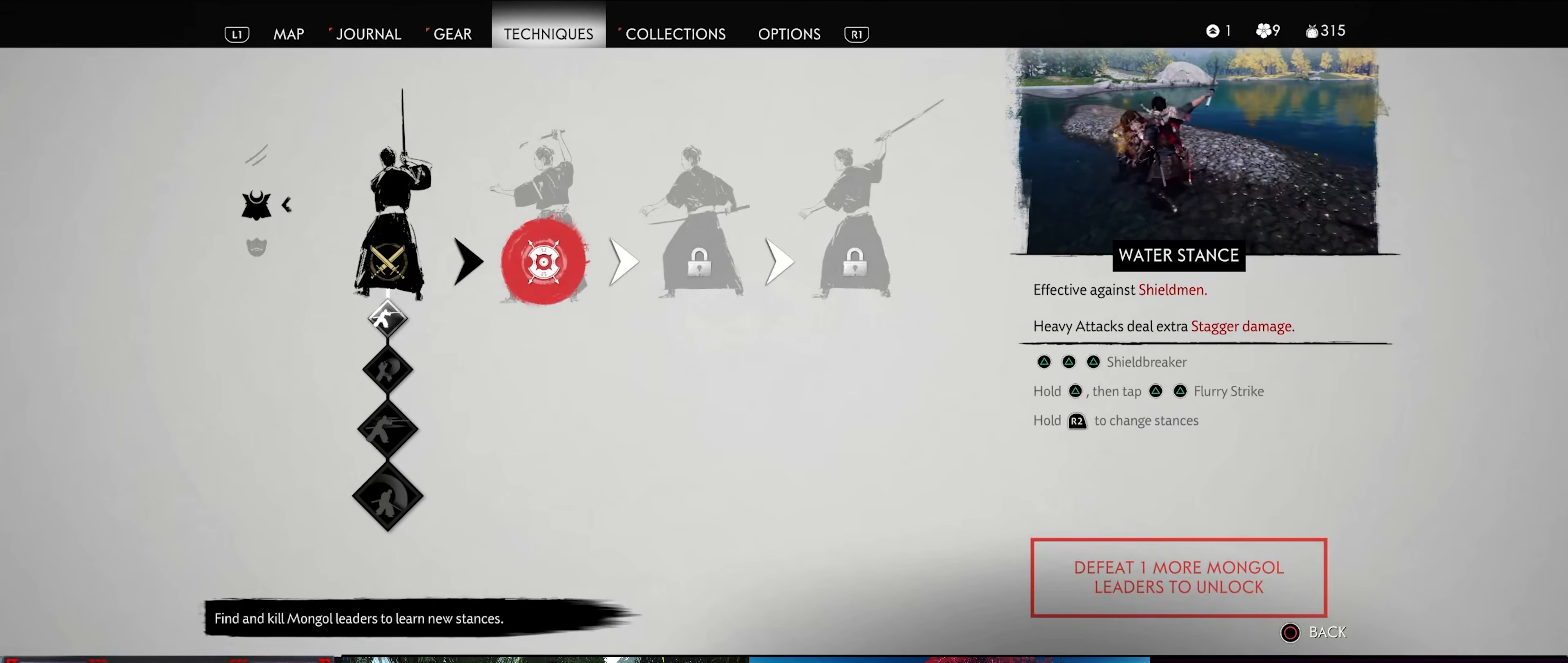
Gameplay with a controller (PlayStation layout); each line is a JSON object with the inputs held at the frame after it. "events" lists button and stick changes between this image and that frame as [ms after this image, input, new state], when the widget could be followed in between.
{"buttons": ["DPAD_LEFT"], "left_stick": "center", "right_stick": "center", "events": [[366, "DPAD_LEFT", "down"]]}
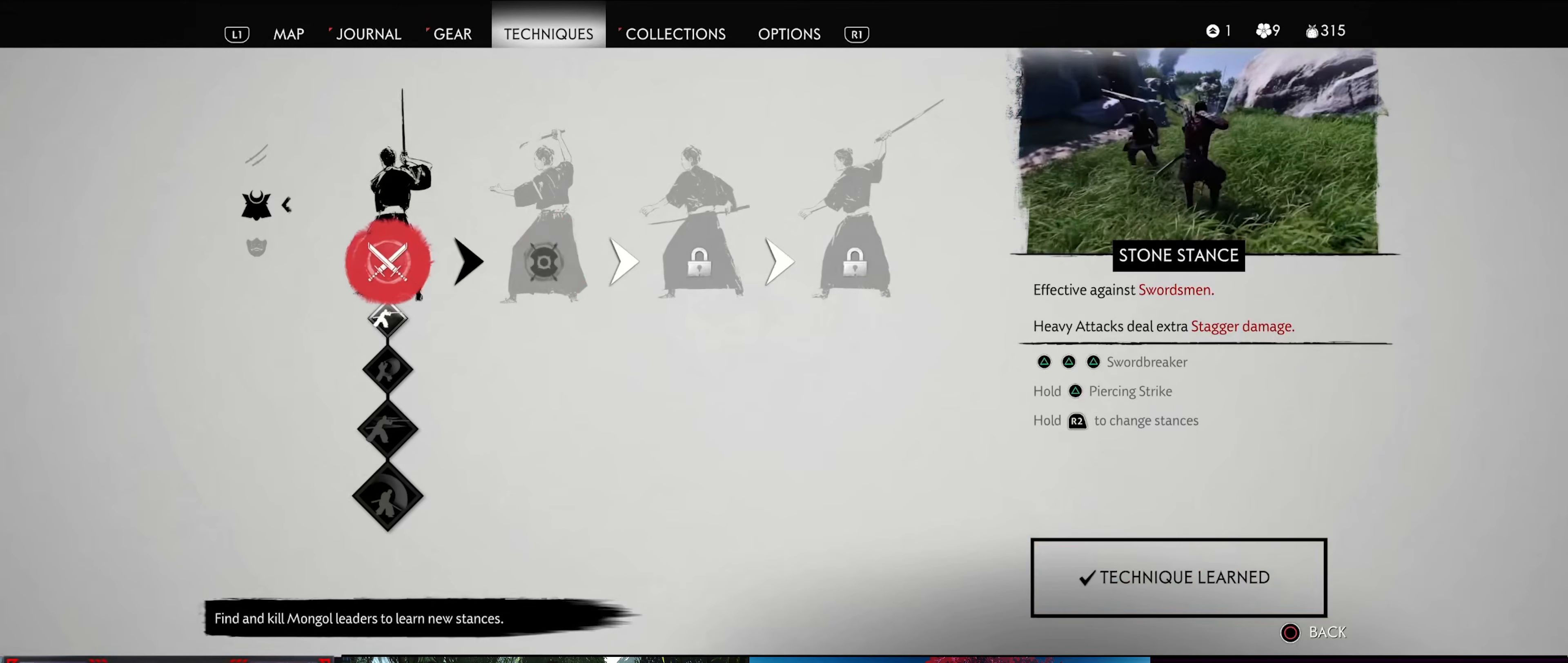
{"buttons": [], "left_stick": "center", "right_stick": "center", "events": [[33, "DPAD_LEFT", "up"]]}
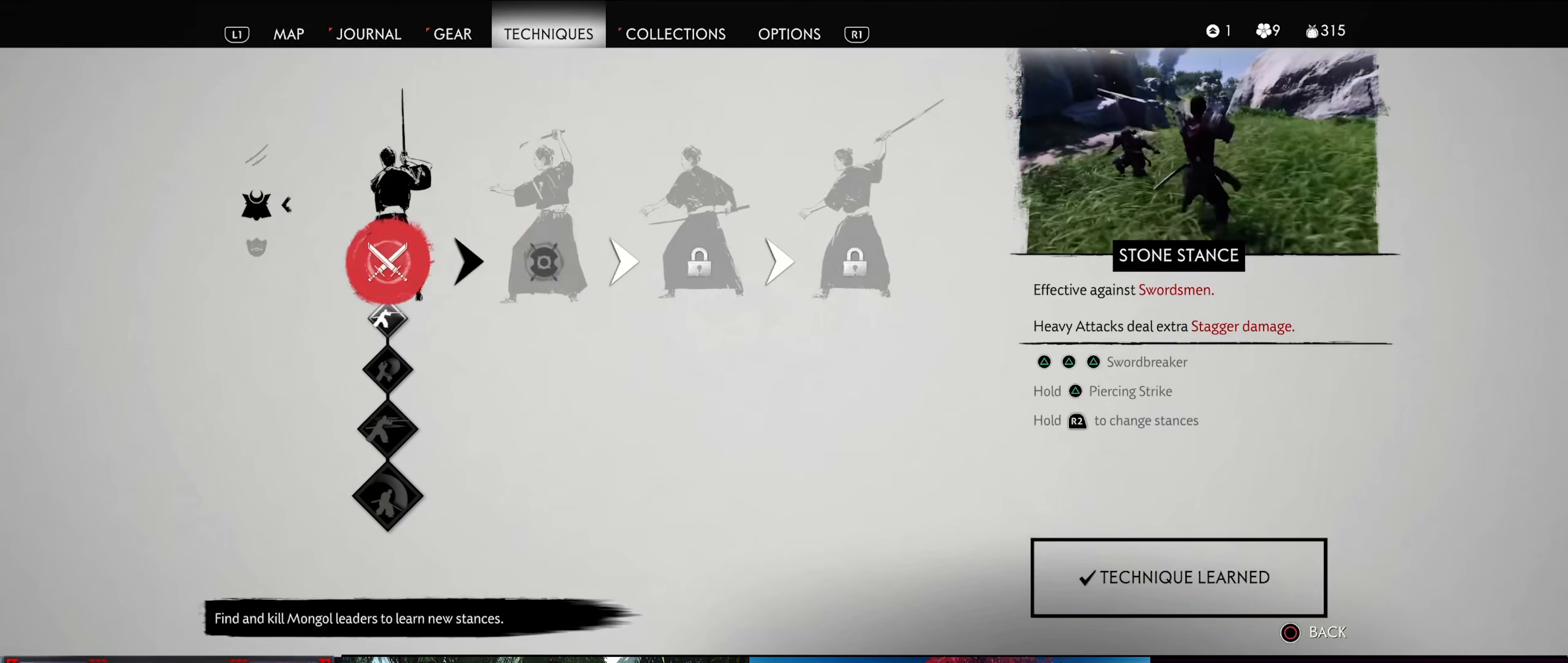
{"buttons": [], "left_stick": "center", "right_stick": "center", "events": [[283, "DPAD_LEFT", "down"], [416, "DPAD_LEFT", "up"]]}
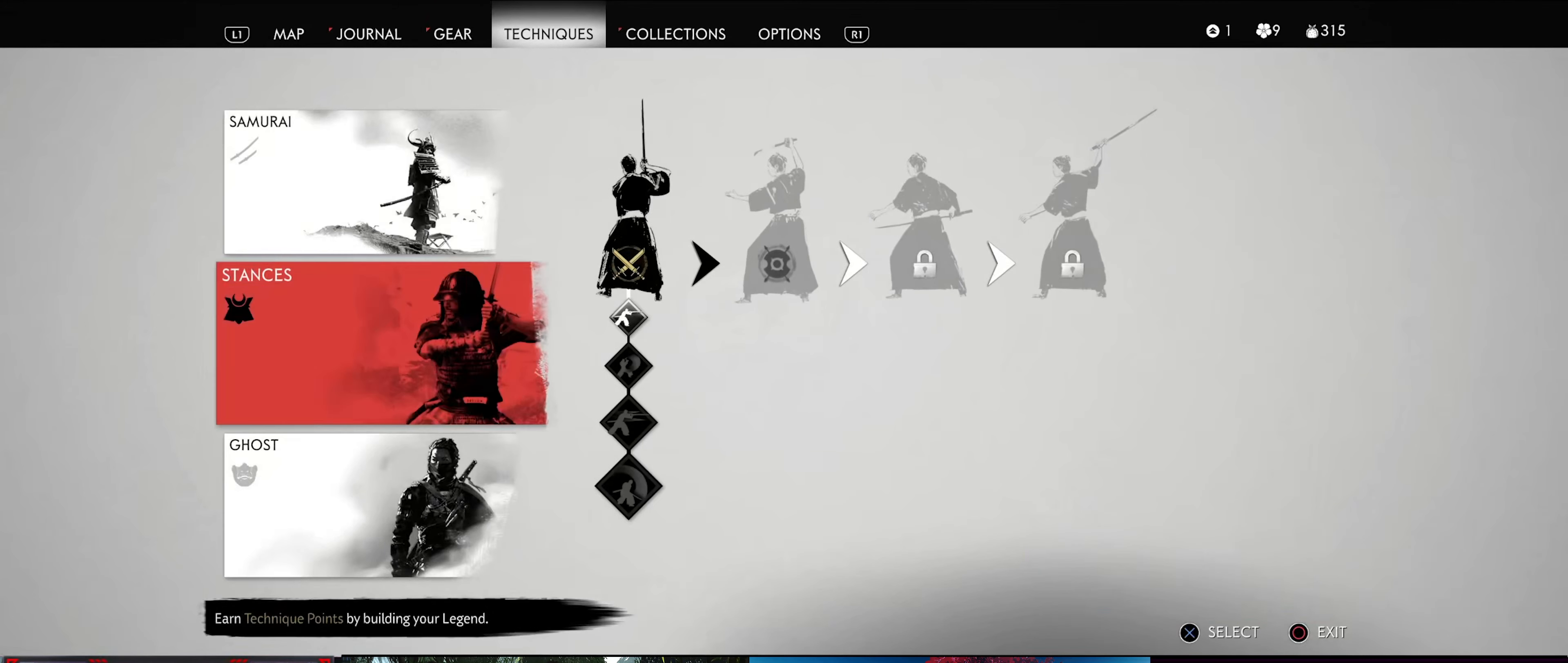
{"buttons": [], "left_stick": "center", "right_stick": "center", "events": []}
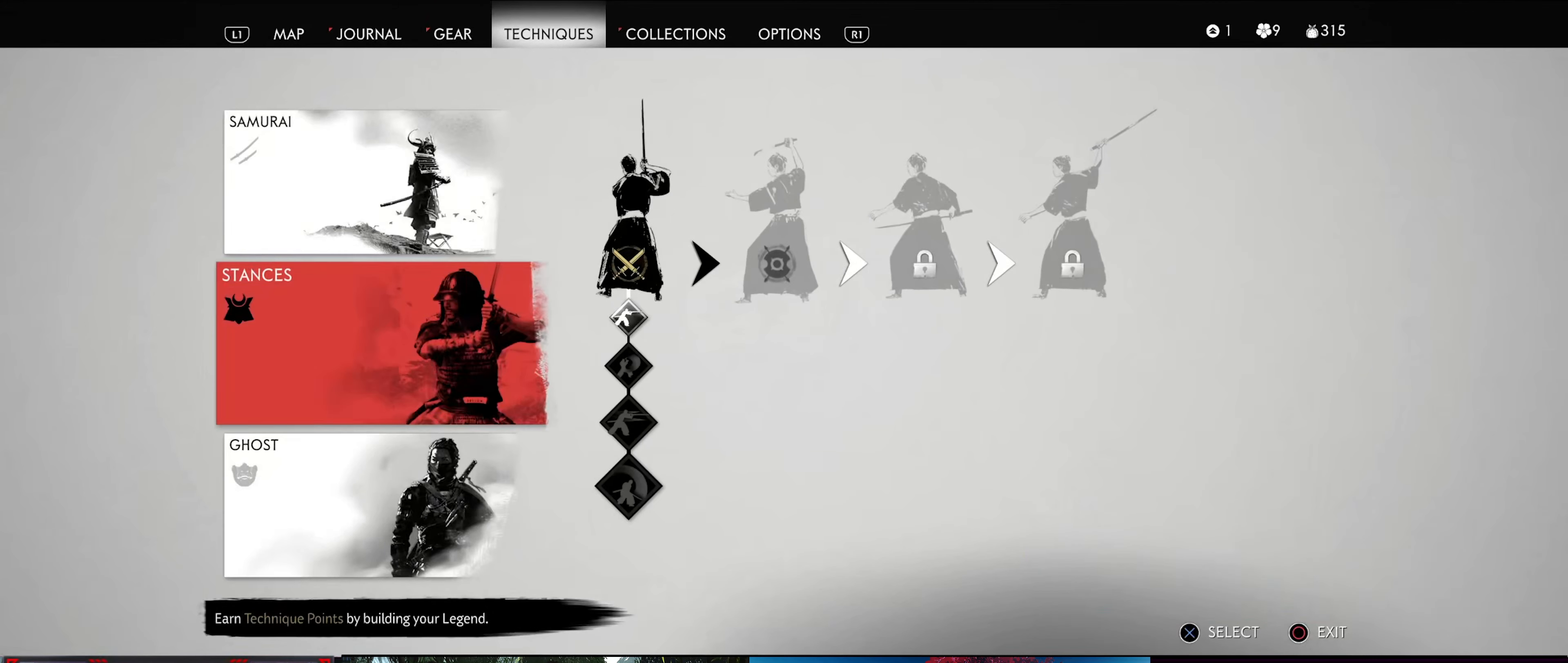
{"buttons": [], "left_stick": "center", "right_stick": "center", "events": [[66, "DPAD_RIGHT", "down"], [183, "DPAD_RIGHT", "up"]]}